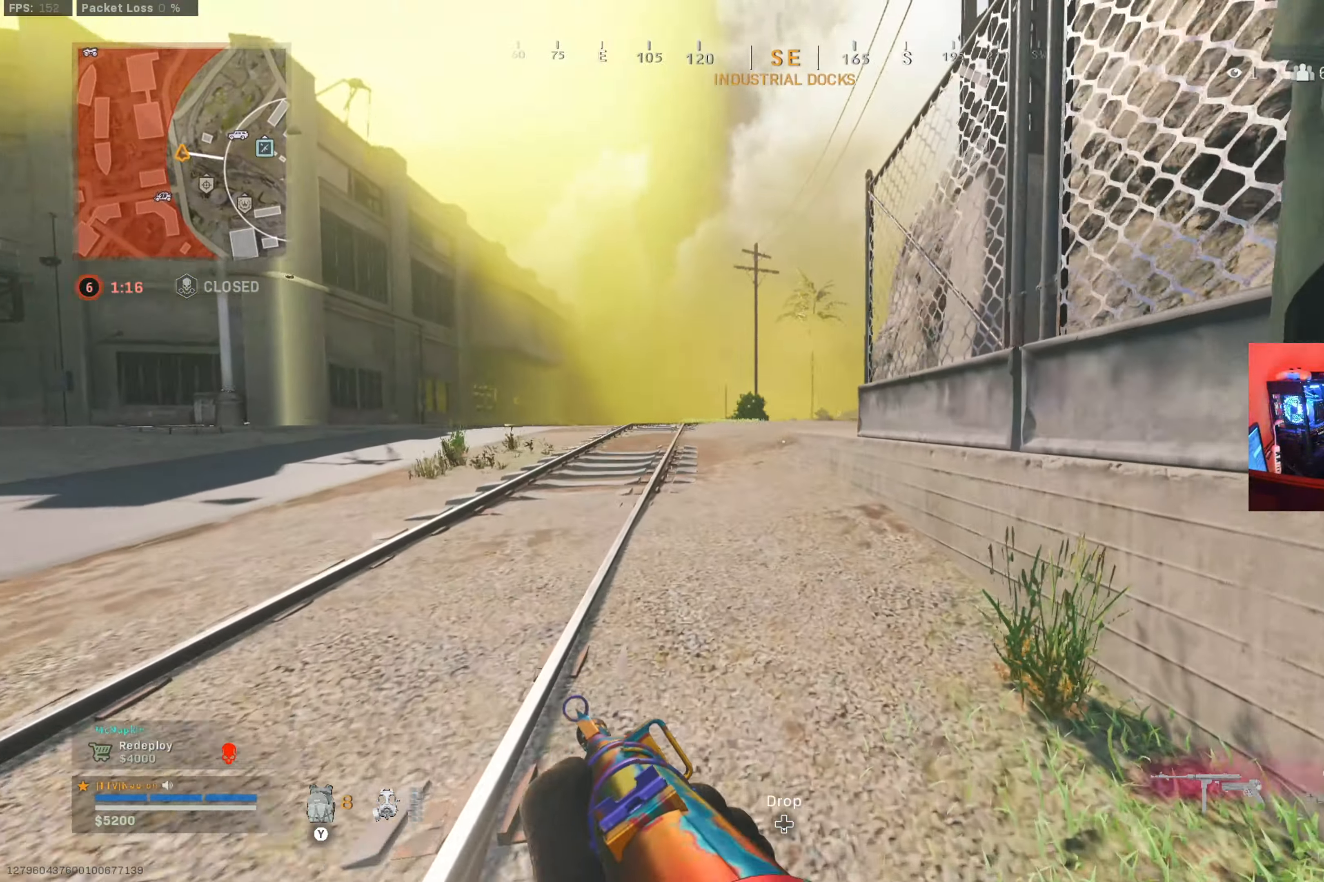
Gameplay with a controller (Xbox layout); each line is a JSON object with the inputs held at the frame after it. "button_events" lists button changes between this image and that frame as [ms after this image, input, new state], when the widget could be followed in between (sticks are given only as held states). Not read: R3.
{"buttons": [], "left_stick": "up", "right_stick": "center", "button_events": []}
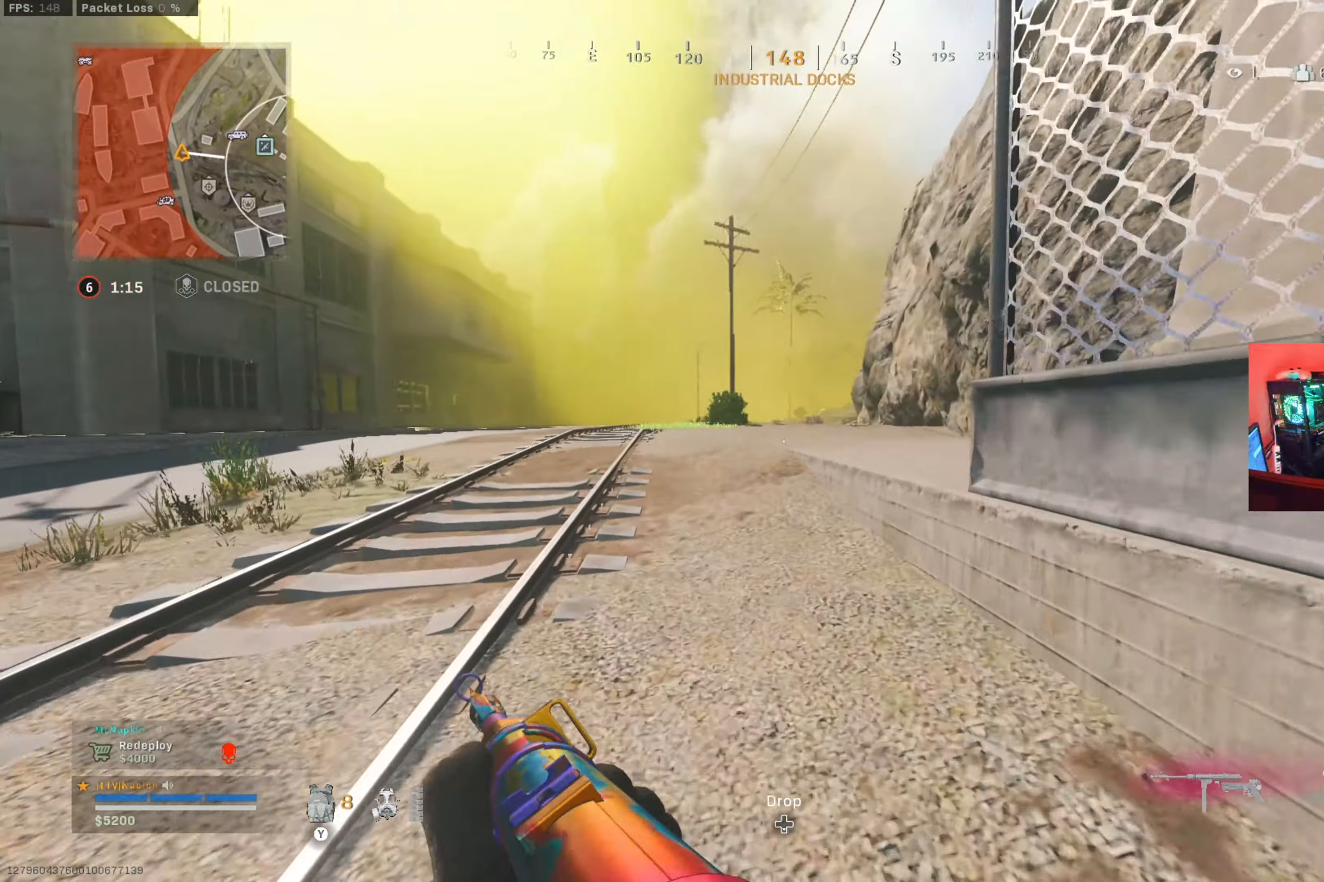
{"buttons": [], "left_stick": "up", "right_stick": "center", "button_events": []}
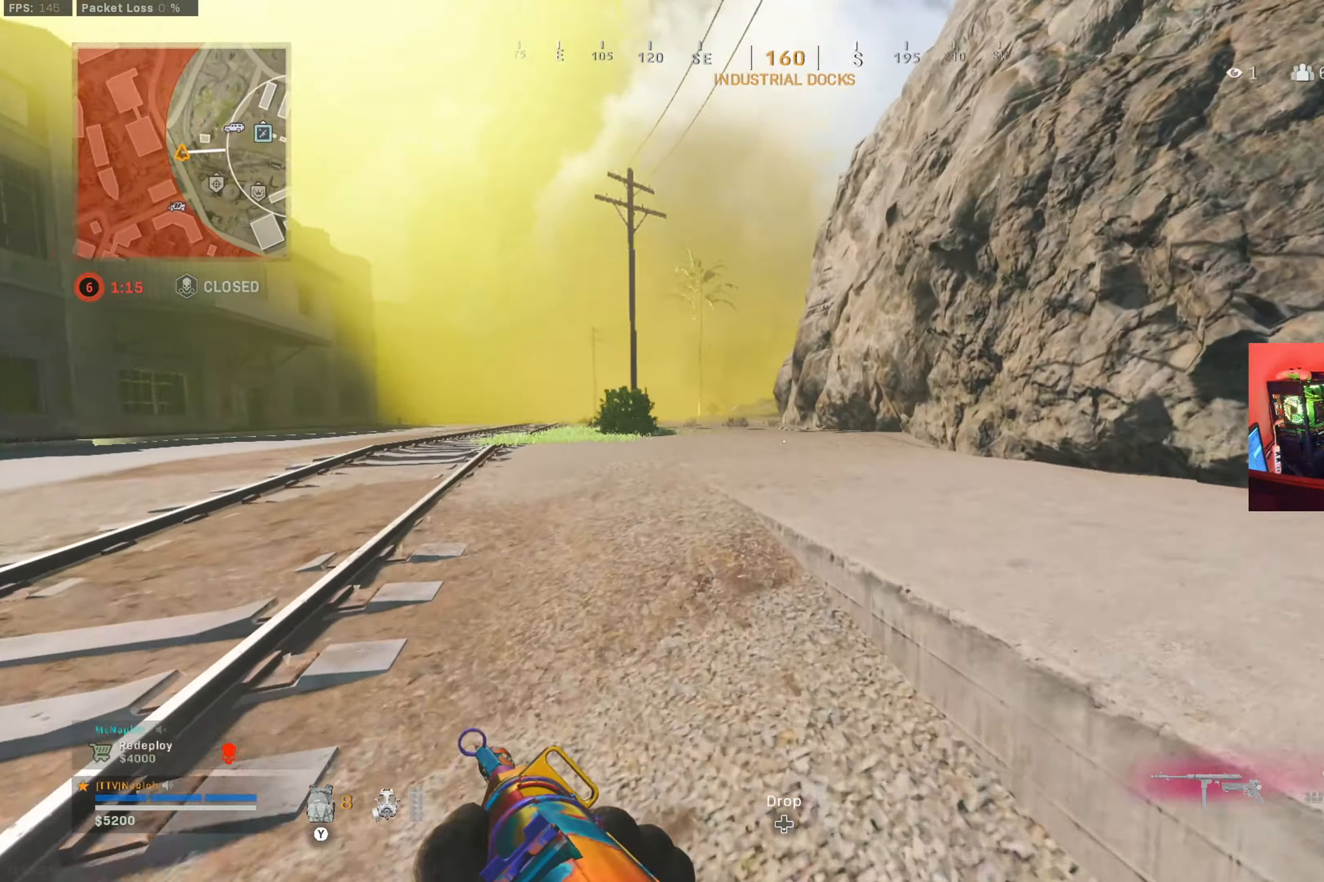
{"buttons": [], "left_stick": "up", "right_stick": "center", "button_events": []}
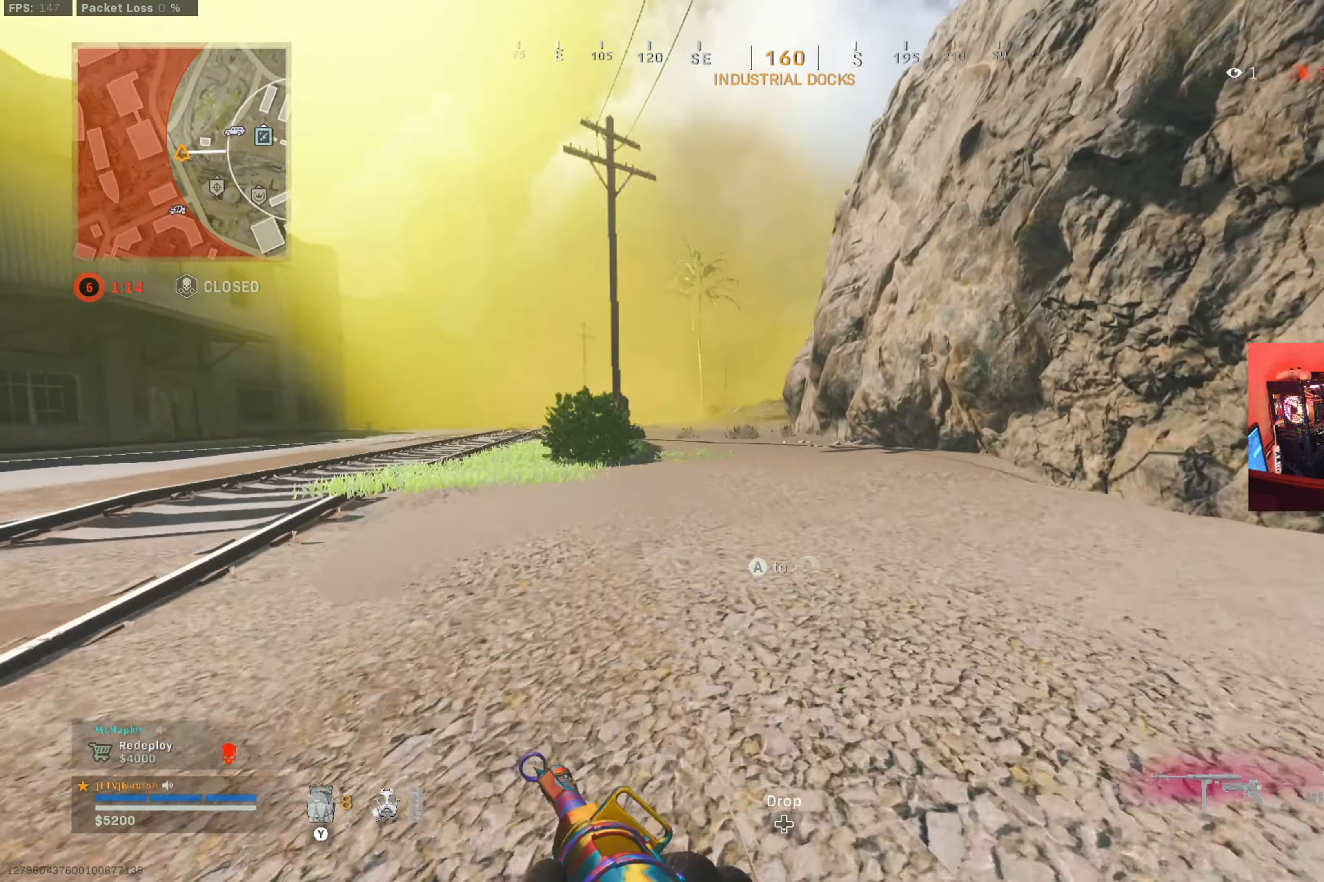
{"buttons": [], "left_stick": "up", "right_stick": "center", "button_events": []}